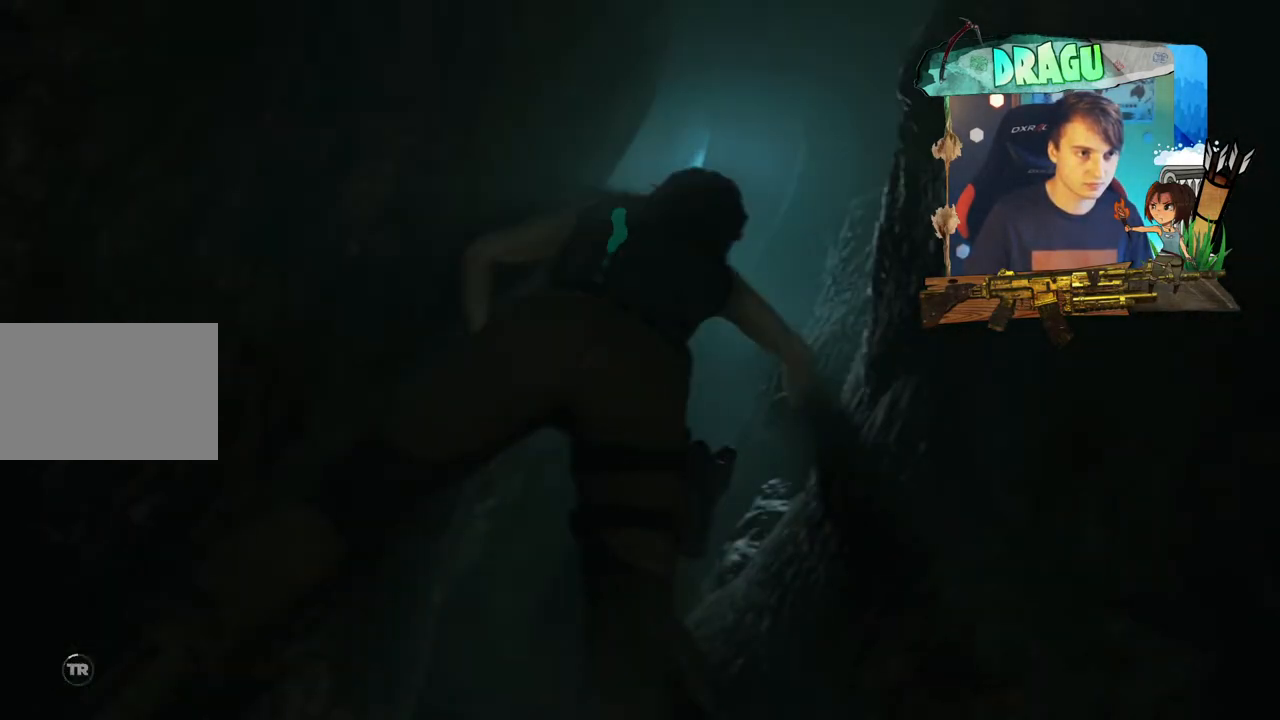
Gameplay with keyboard and mouse; each line is a JSON object with the keys and mouse buttons held at the frame after it. "events" lists presses ("down") and releases ("up") of "1", "2", "3", "4", "5", "a", "c", "ctrl", "d", "e", "f", "q", "r", "s", "shift", "space", "tab", "v", "w", "x", "y", "mouse_left", "mouse_wheel", "mouse_right", "mouse_mb4" and "mouse_mb5" between this image and that frame as [ms after this image, input, new state], when the widget could be followed in between. "mouse_left", "mouse_wheel", "mouse_right", "mouse_mb4", "mouse_mb5" = the "left", "wheel", "right", "mb4", "mb5" buttons of the "mouse" list. No other keys are recorded. "wheel" means that the mouse wheel is clicked or scrolled. Mouse movement is not recorded.
{"keys": ["w"], "mouse": [], "events": [[383, "w", "down"]]}
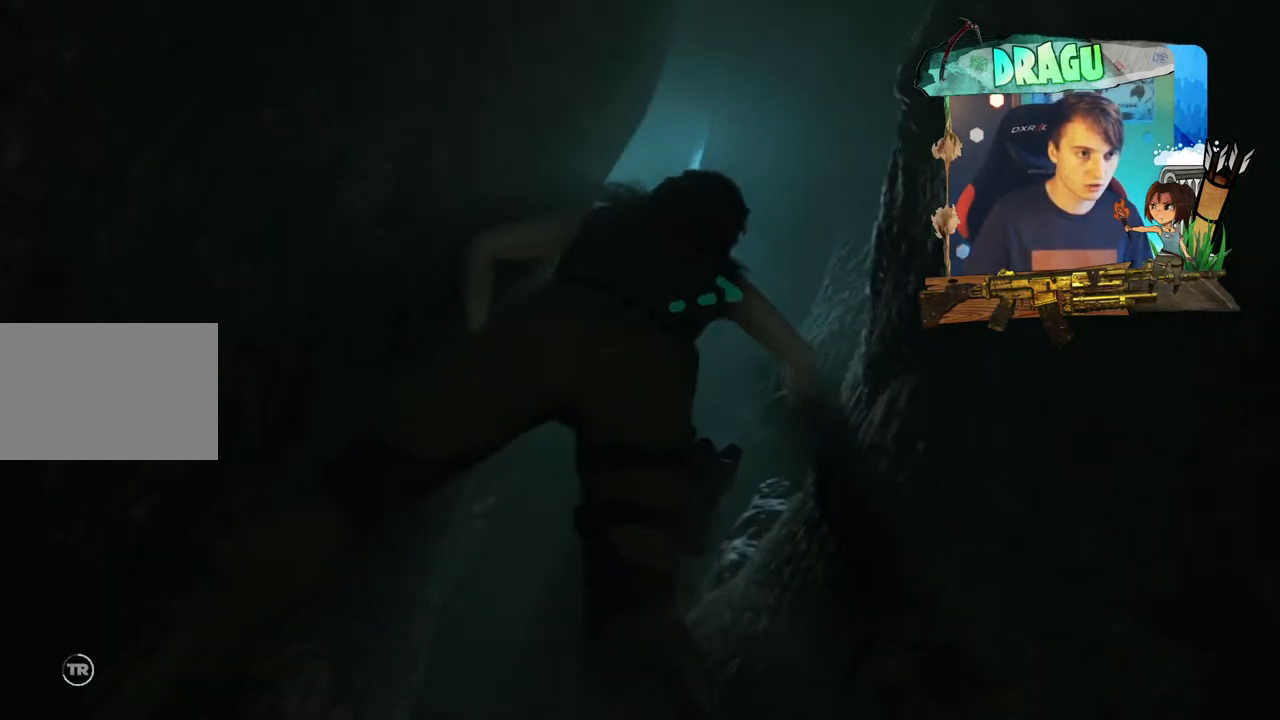
{"keys": ["w"], "mouse": [], "events": []}
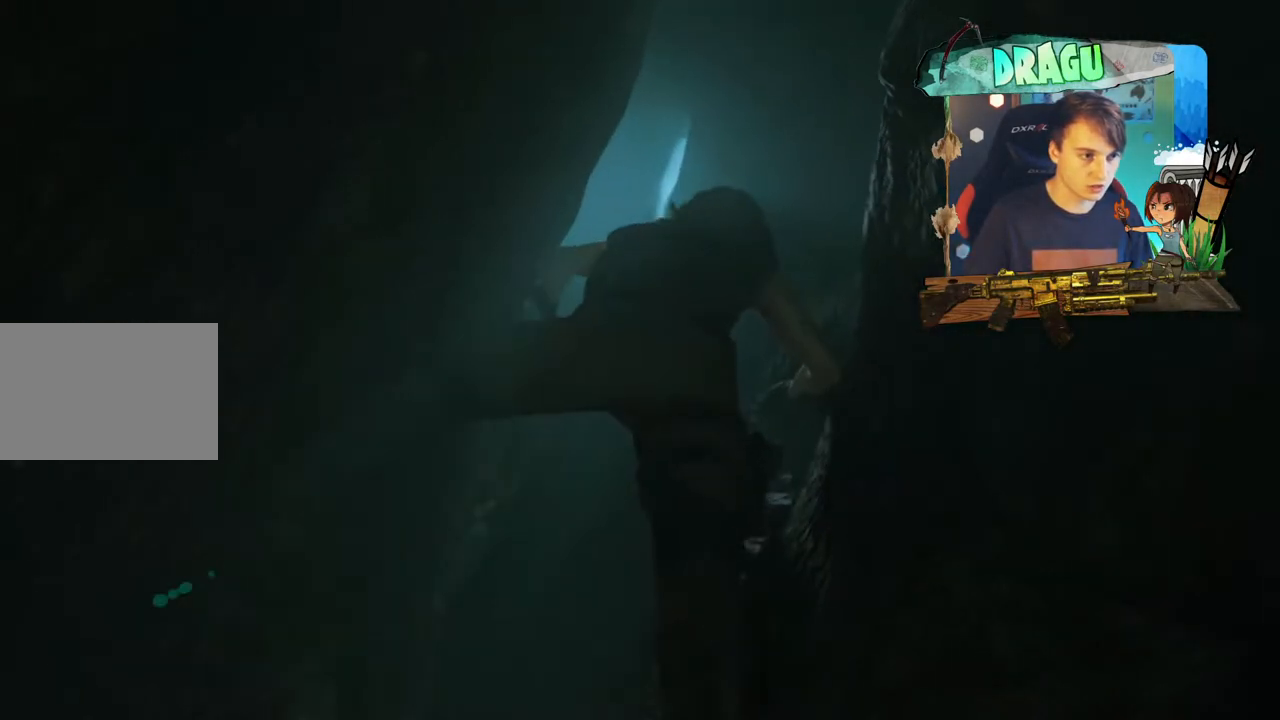
{"keys": ["shift", "w"], "mouse": [], "events": [[167, "shift", "down"]]}
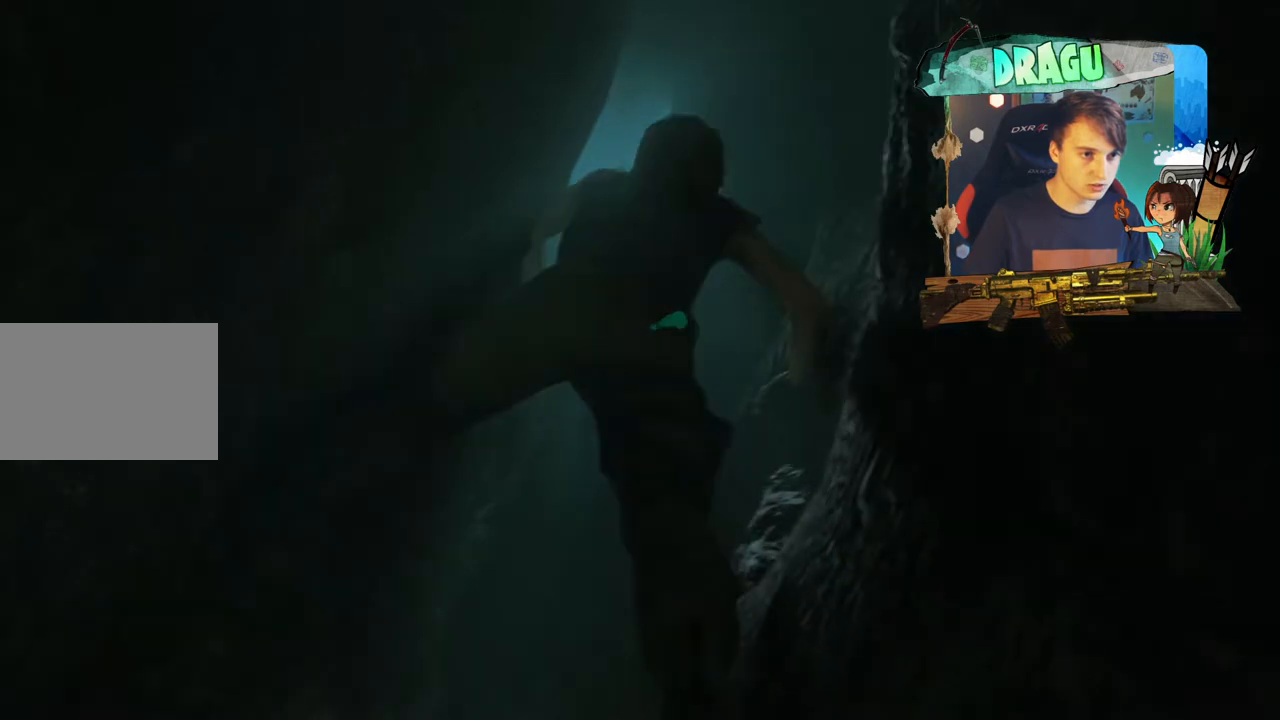
{"keys": ["shift", "w"], "mouse": [], "events": []}
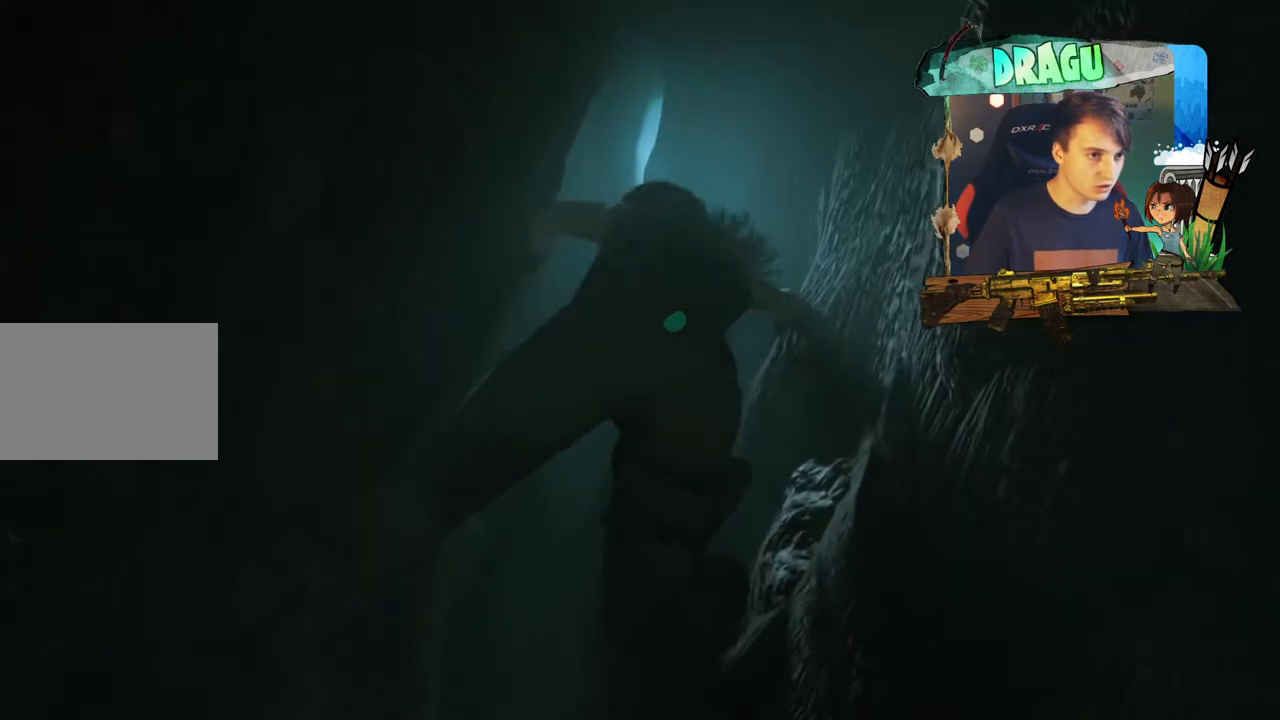
{"keys": ["shift", "w"], "mouse": [], "events": []}
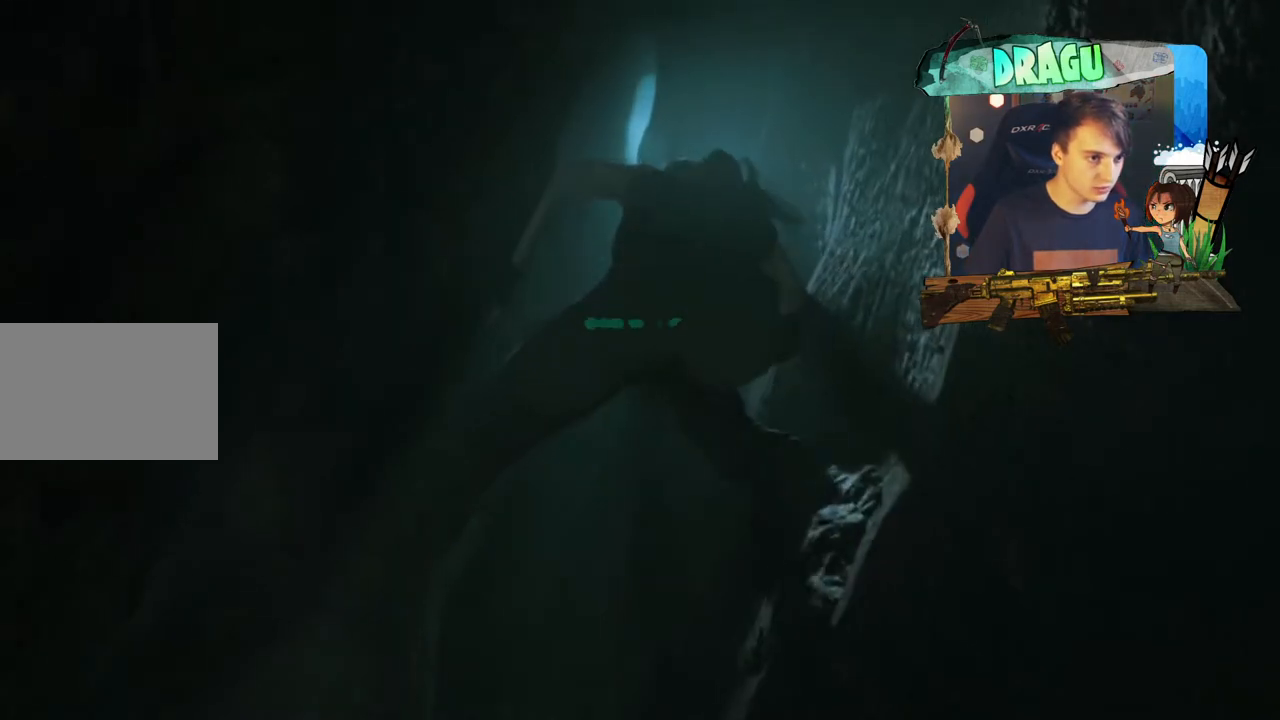
{"keys": ["shift", "w"], "mouse": [], "events": []}
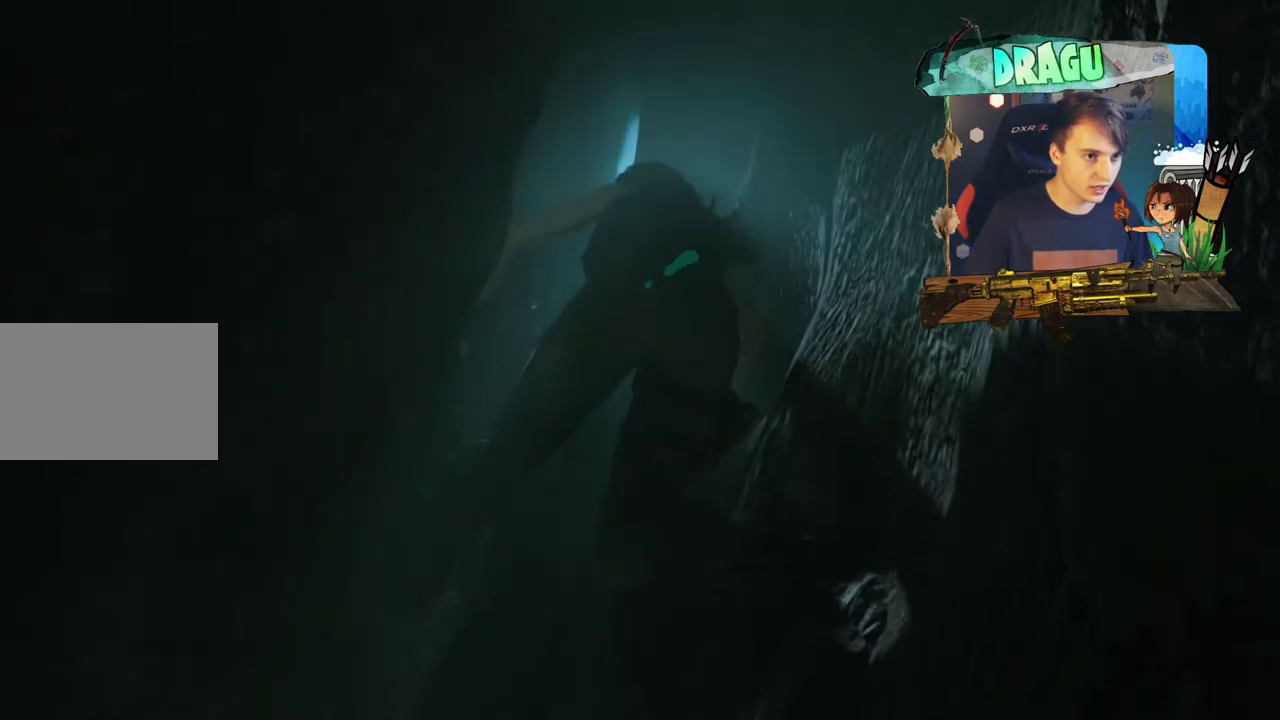
{"keys": ["shift", "w"], "mouse": [], "events": []}
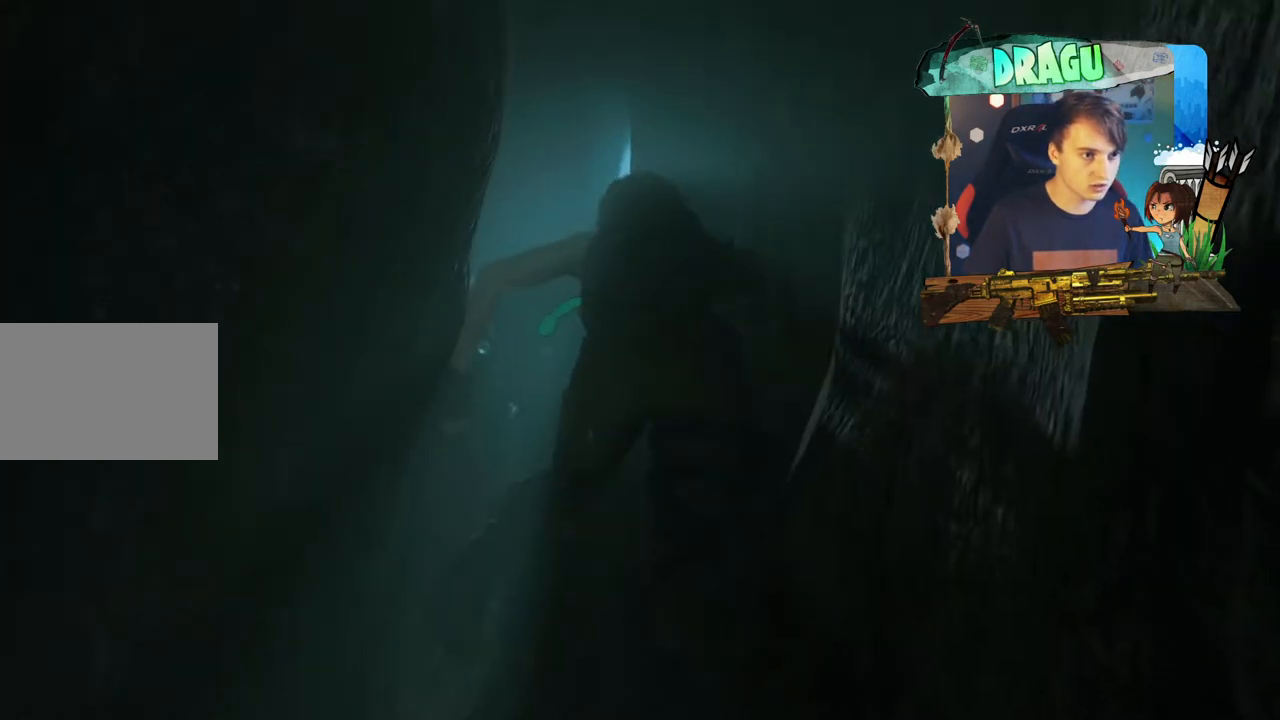
{"keys": ["shift", "w"], "mouse": [], "events": []}
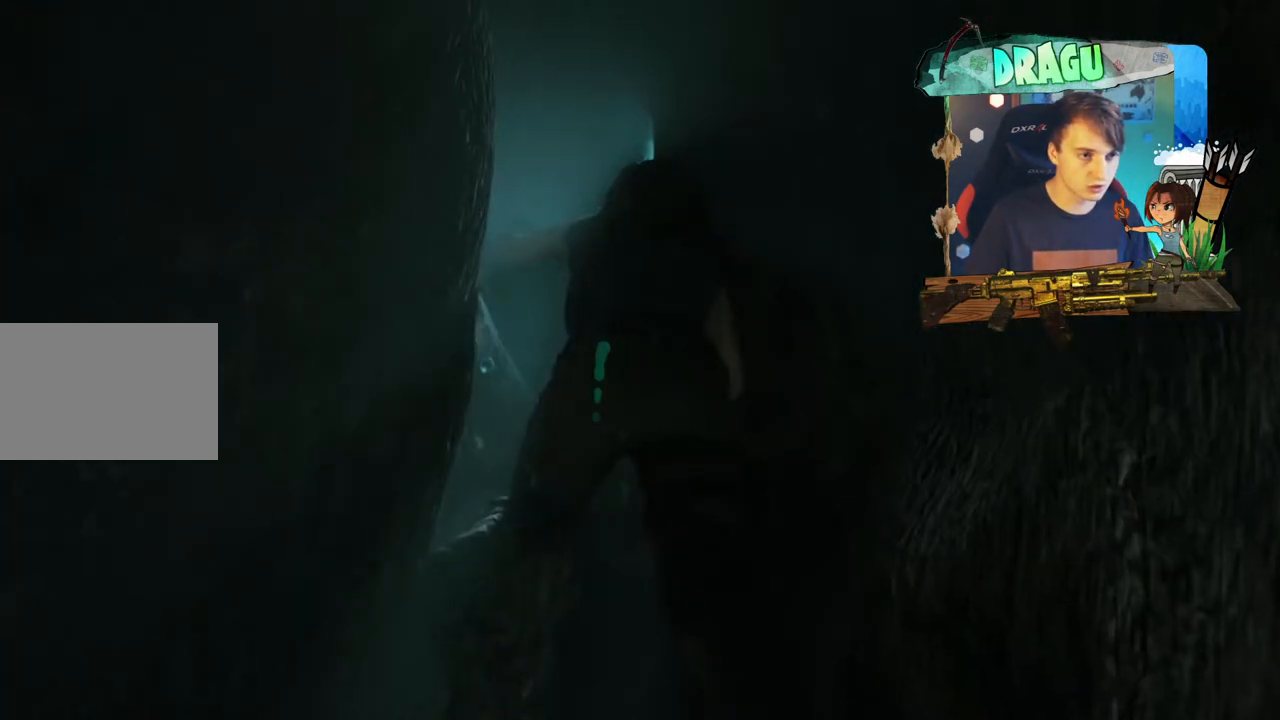
{"keys": ["shift", "w"], "mouse": [], "events": []}
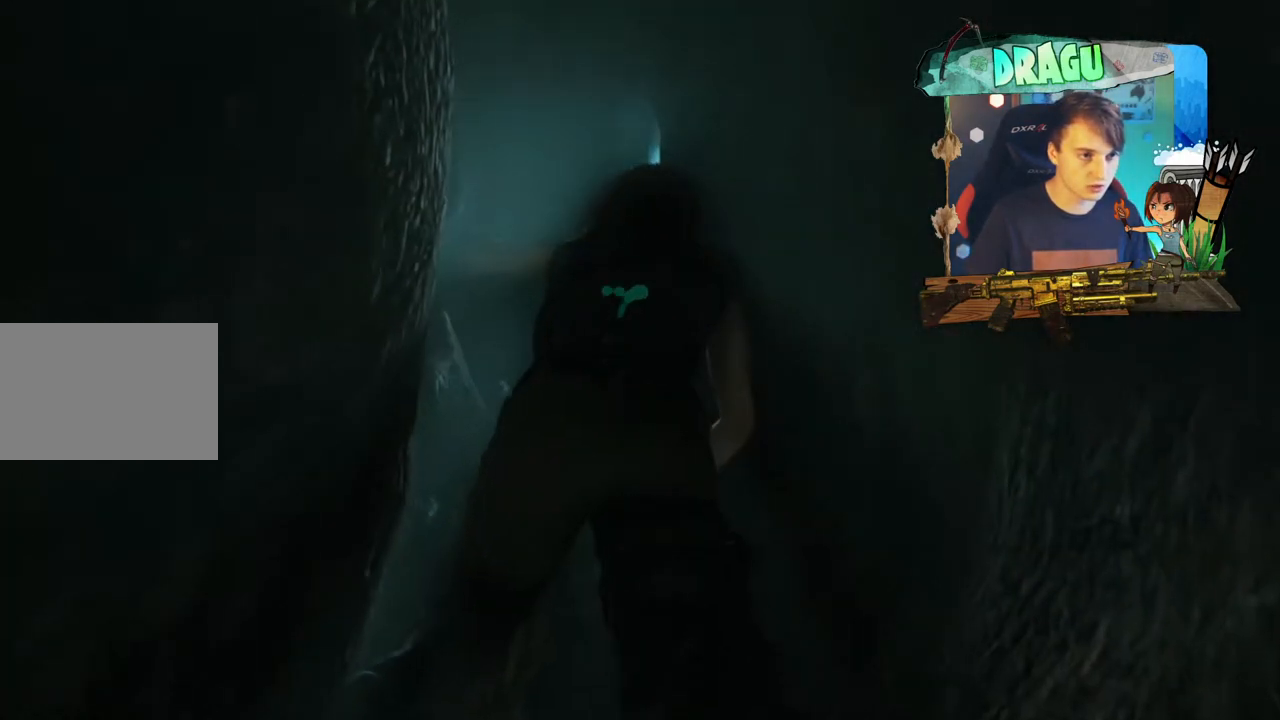
{"keys": ["shift", "w"], "mouse": [], "events": []}
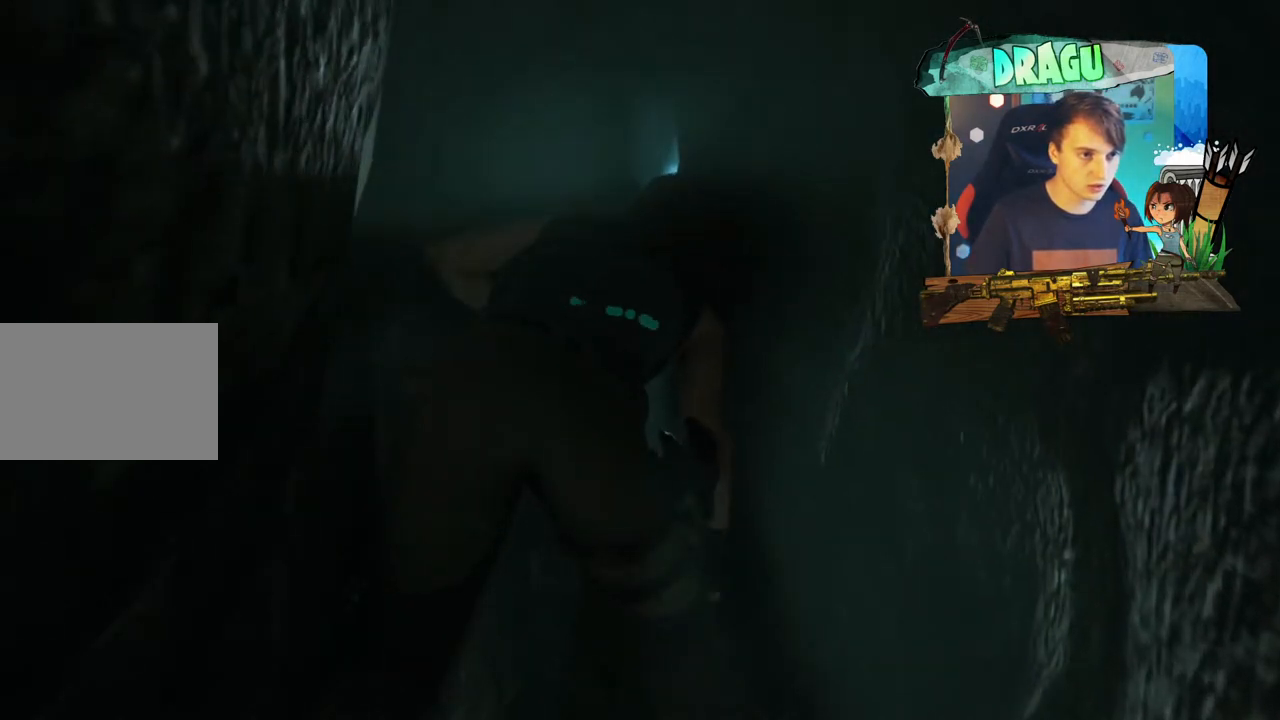
{"keys": ["shift", "w"], "mouse": [], "events": []}
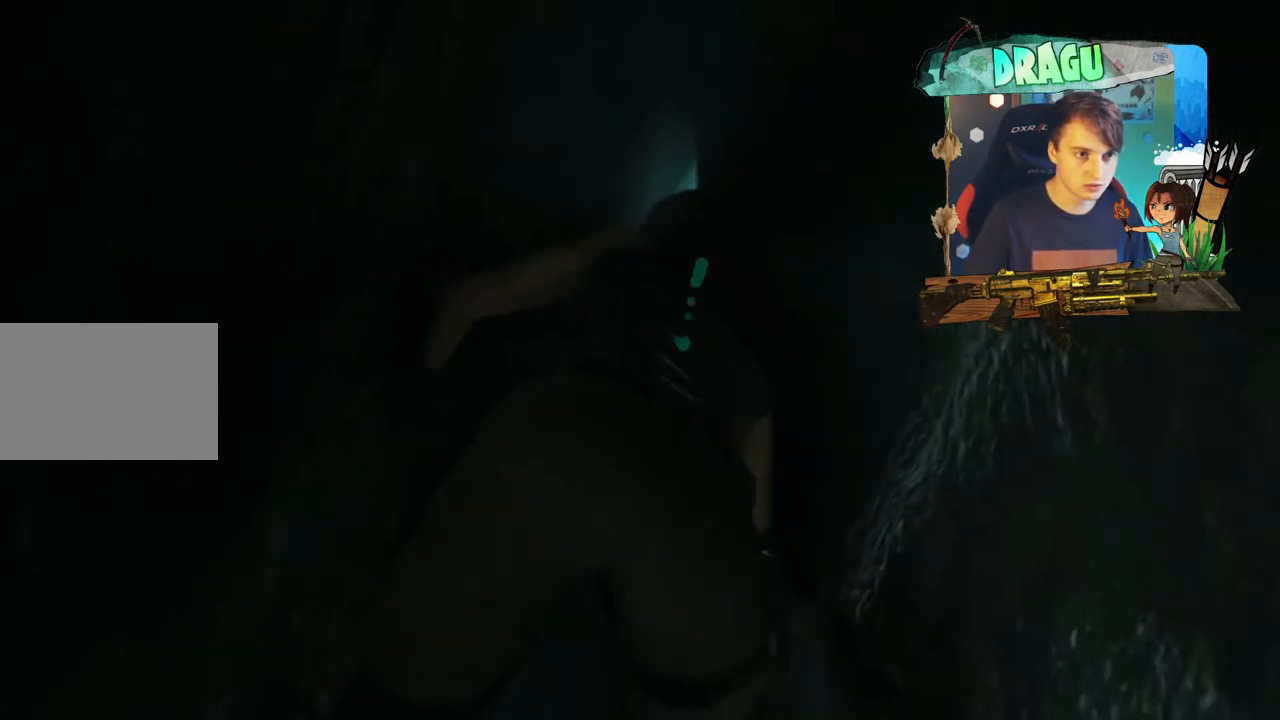
{"keys": ["shift", "w"], "mouse": [], "events": []}
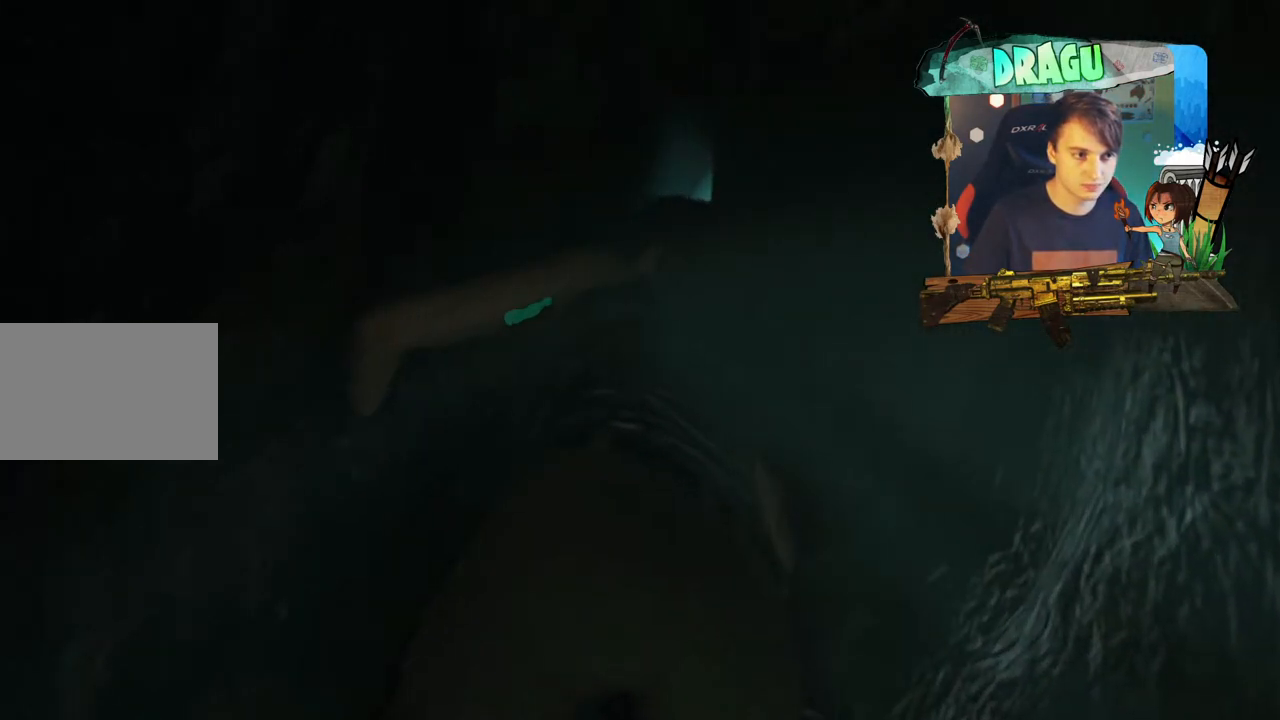
{"keys": ["shift", "w"], "mouse": [], "events": []}
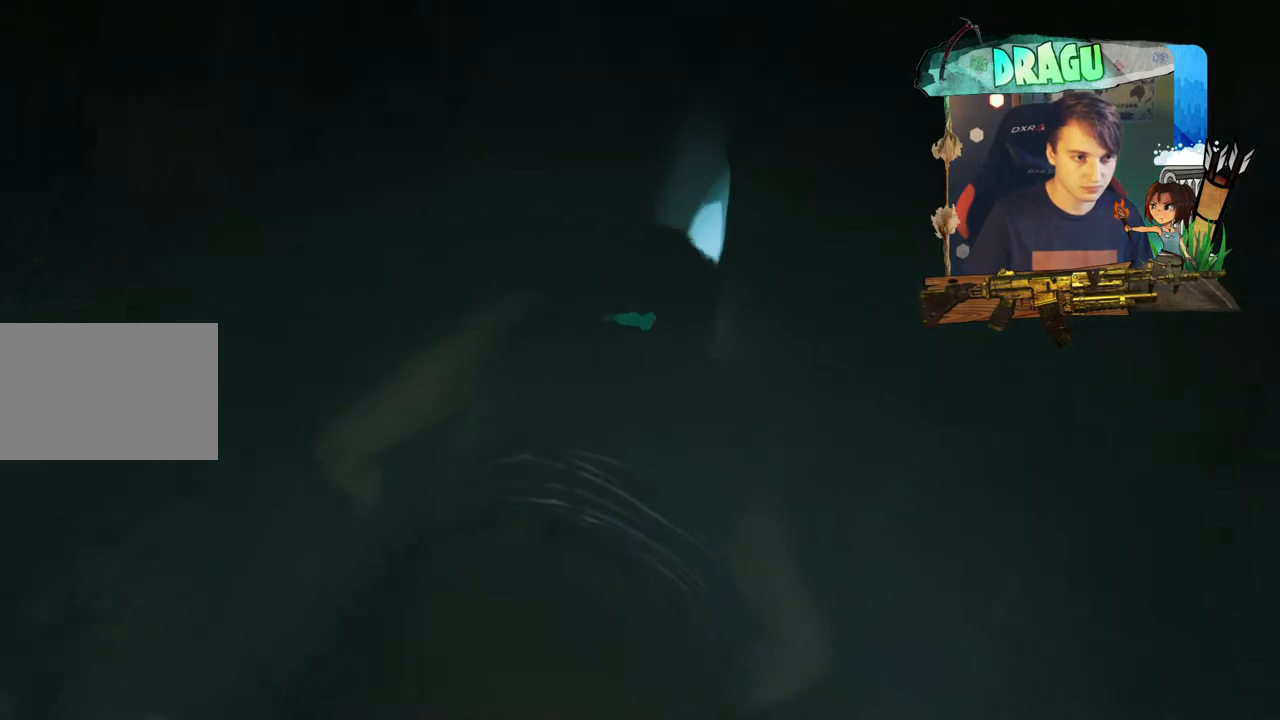
{"keys": ["shift", "w"], "mouse": [], "events": []}
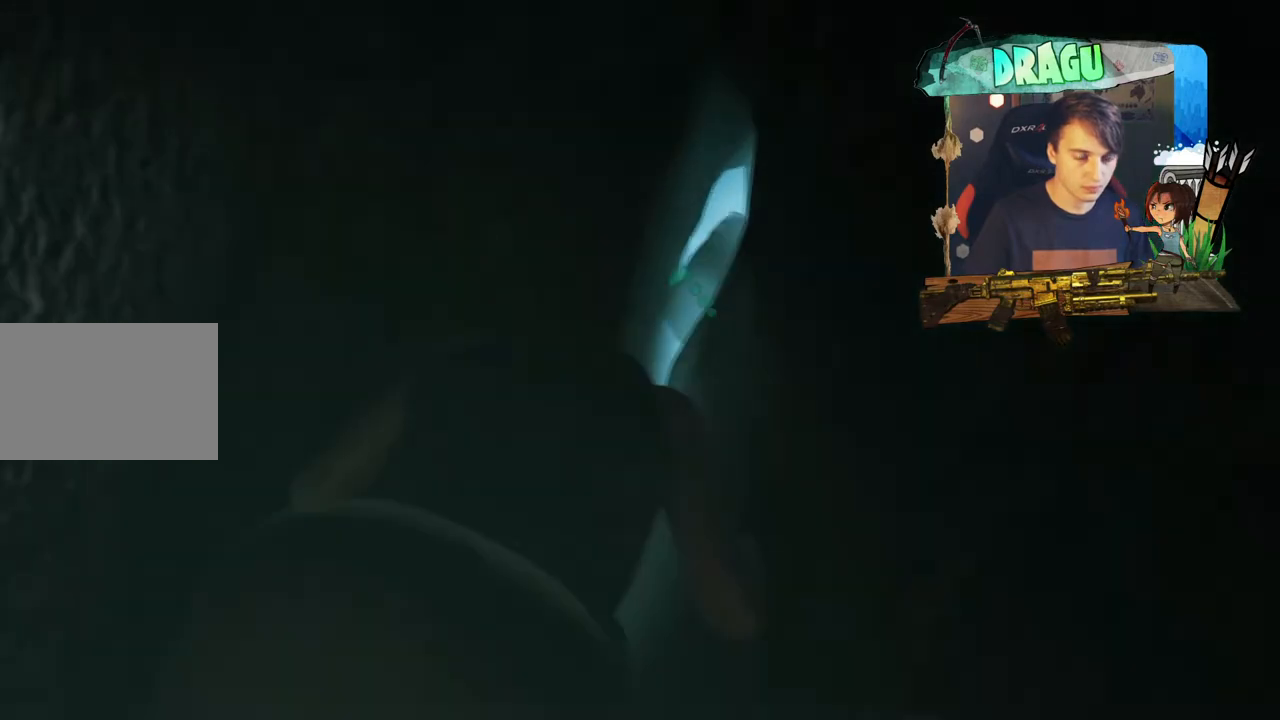
{"keys": ["shift", "w"], "mouse": [], "events": []}
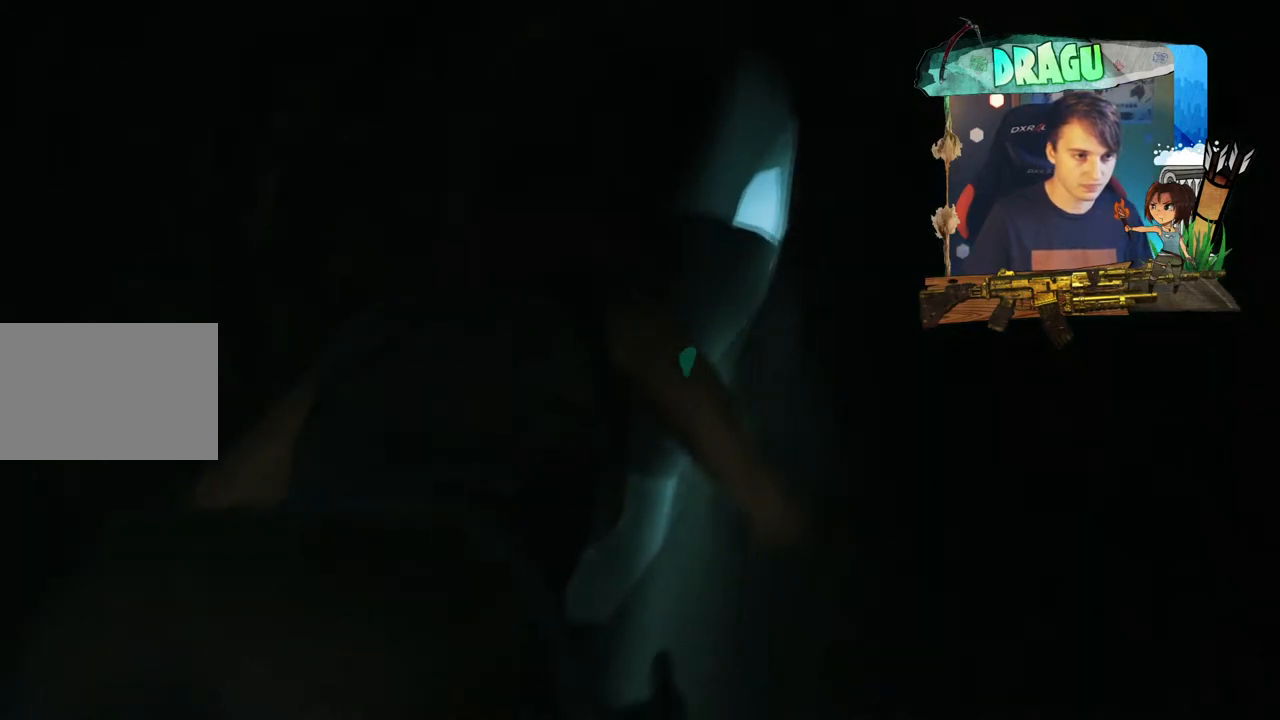
{"keys": ["shift", "w"], "mouse": [], "events": []}
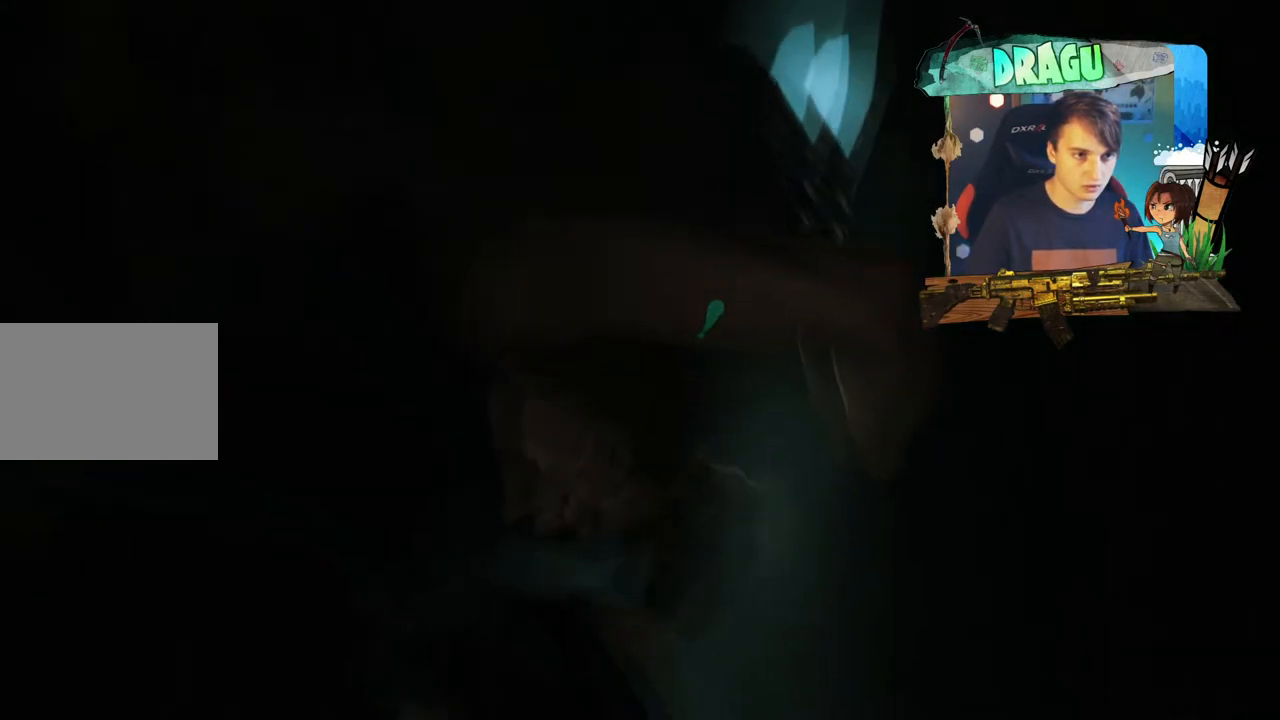
{"keys": ["shift", "w"], "mouse": [], "events": []}
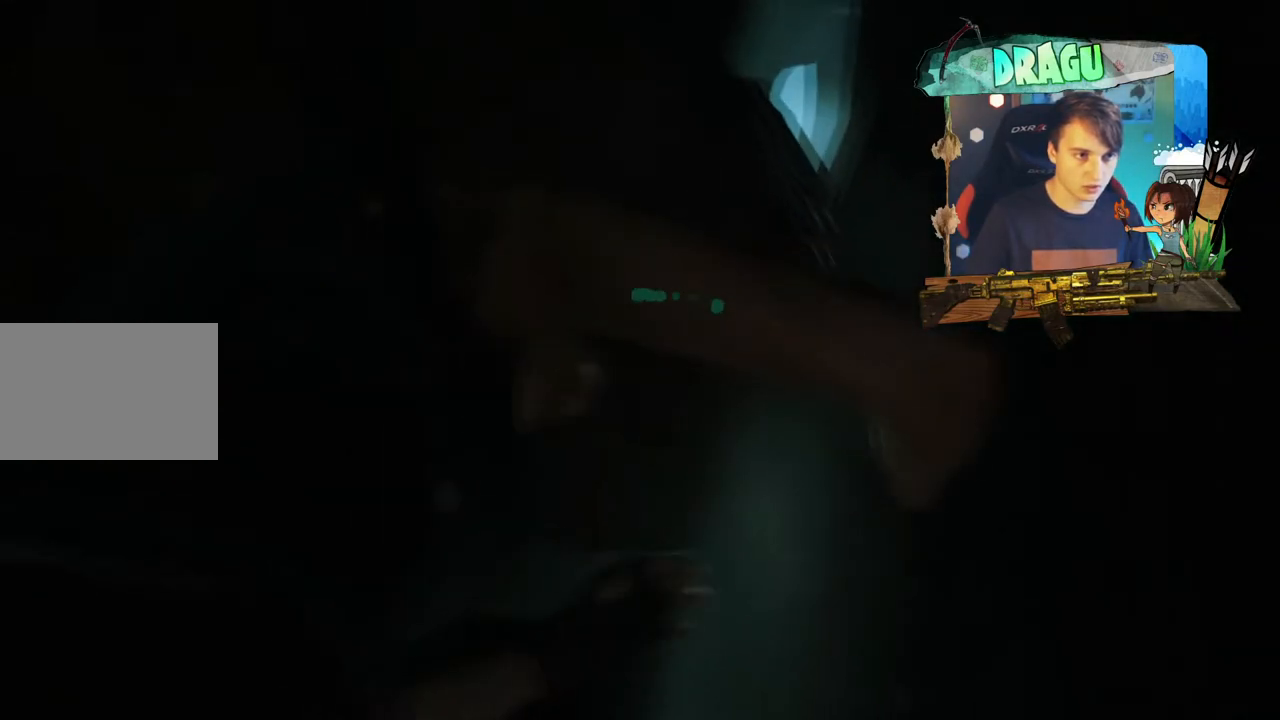
{"keys": ["shift", "w"], "mouse": [], "events": []}
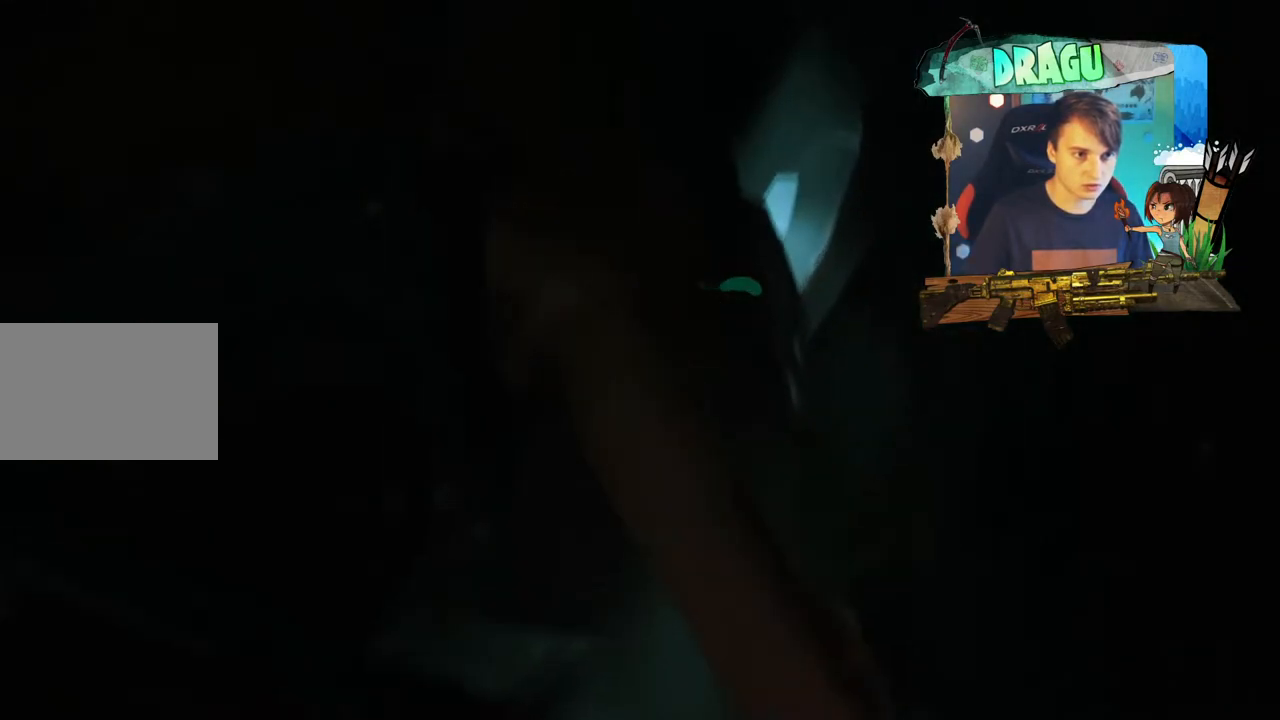
{"keys": ["shift", "w"], "mouse": [], "events": []}
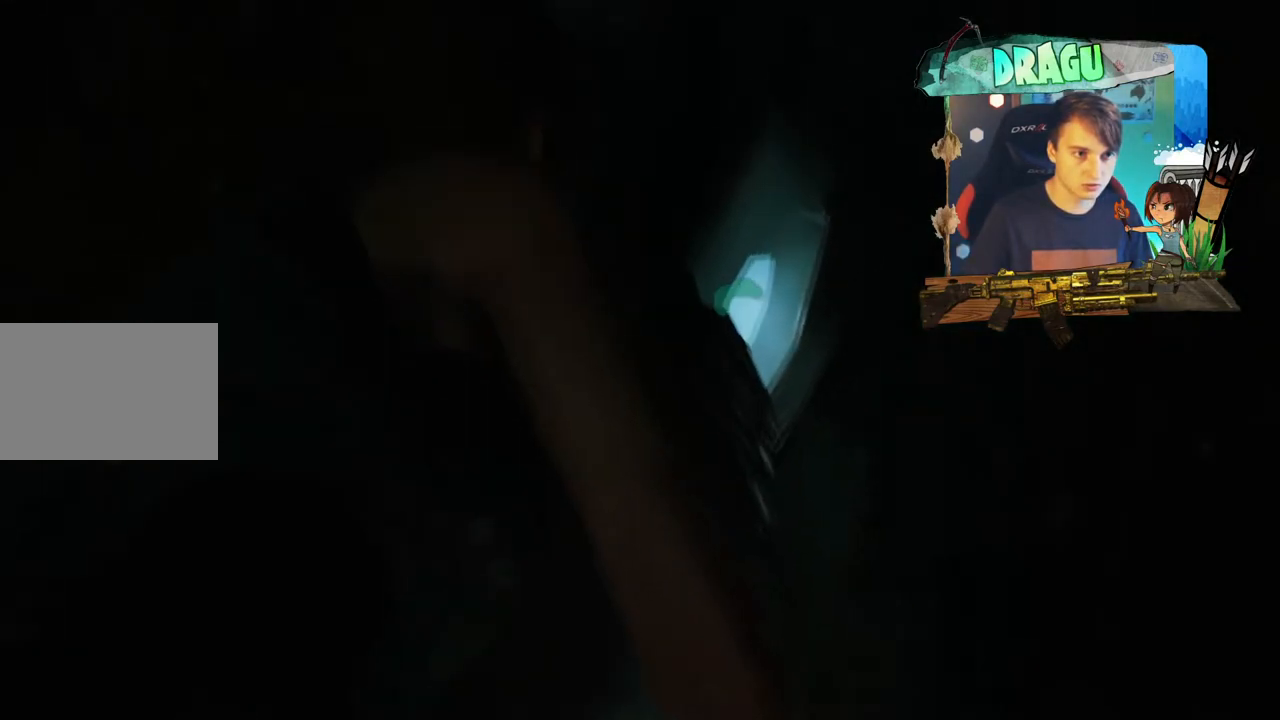
{"keys": ["w"], "mouse": [], "events": [[117, "shift", "up"]]}
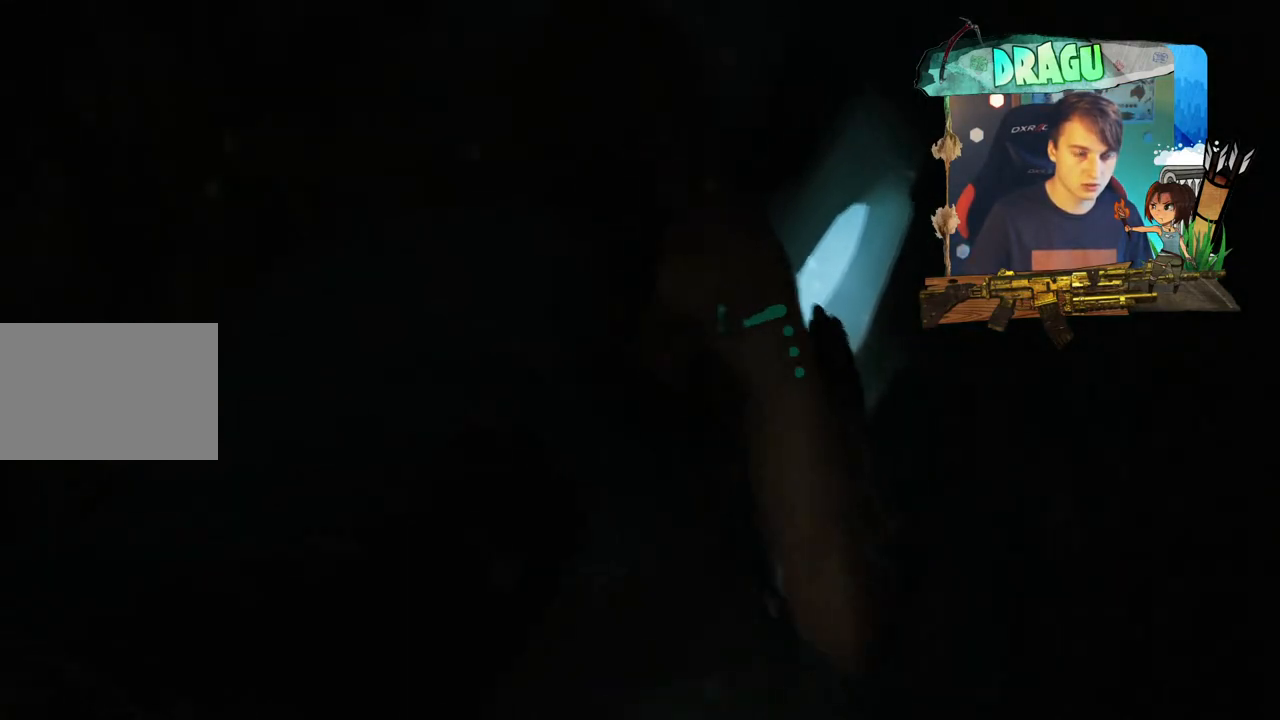
{"keys": ["shift", "w"], "mouse": [], "events": [[200, "shift", "down"]]}
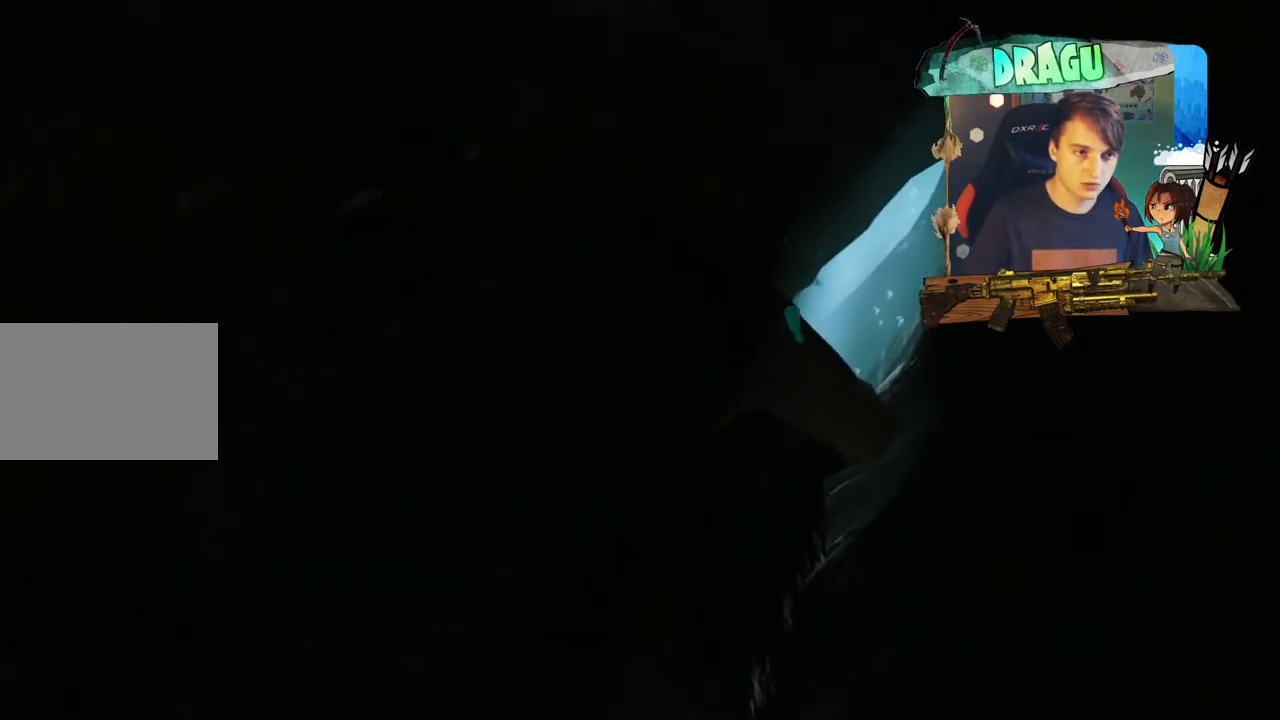
{"keys": ["shift", "w"], "mouse": [], "events": []}